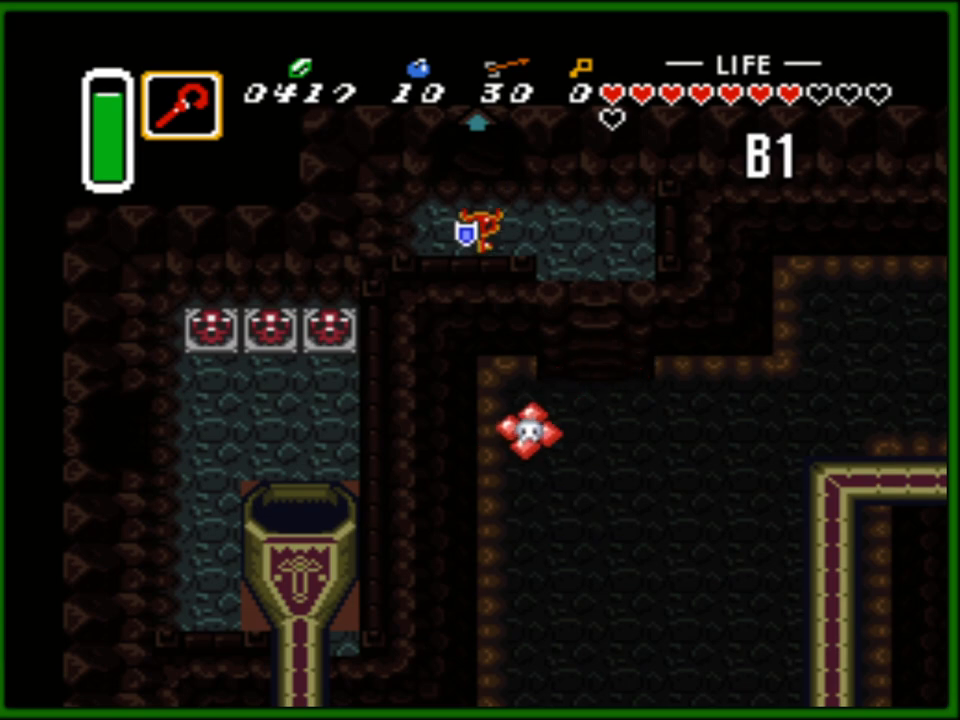
Gameplay with a controller (Nintendo layout); each line is a JSON object with the inputs held at the frame after it. "events" lists button and stick changes between this image and that frame as [ms after this image, input, new state], when the widget could be followed in between. Not read: L3 R3.
{"buttons": ["DPAD_DOWN"], "events": [[117, "DPAD_RIGHT", "down"], [500, "DPAD_DOWN", "down"], [500, "DPAD_RIGHT", "up"]]}
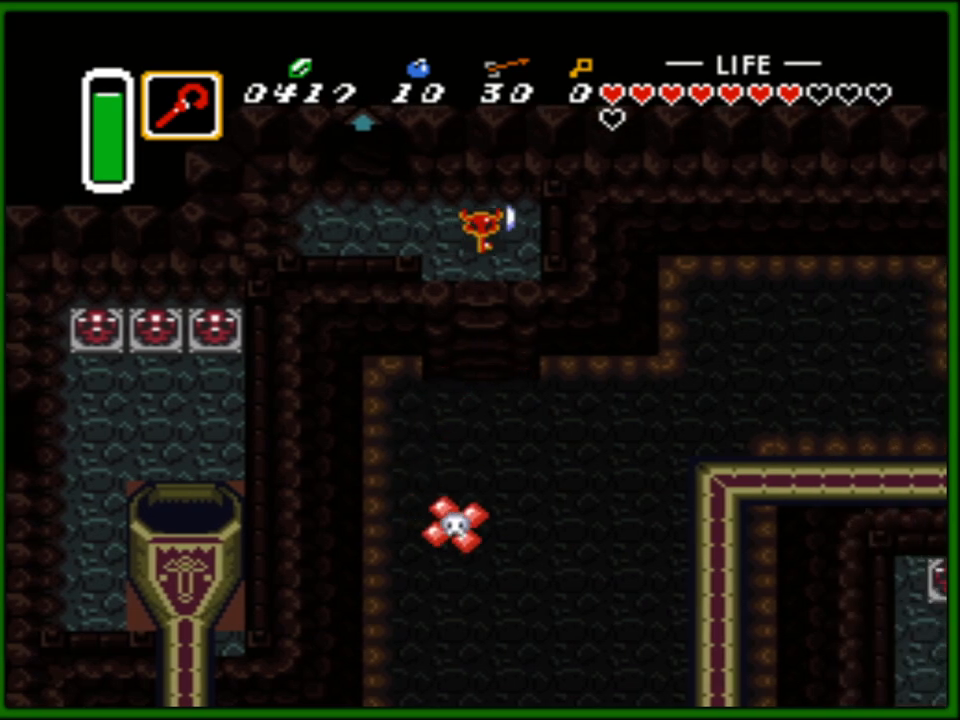
{"buttons": ["DPAD_DOWN"], "events": []}
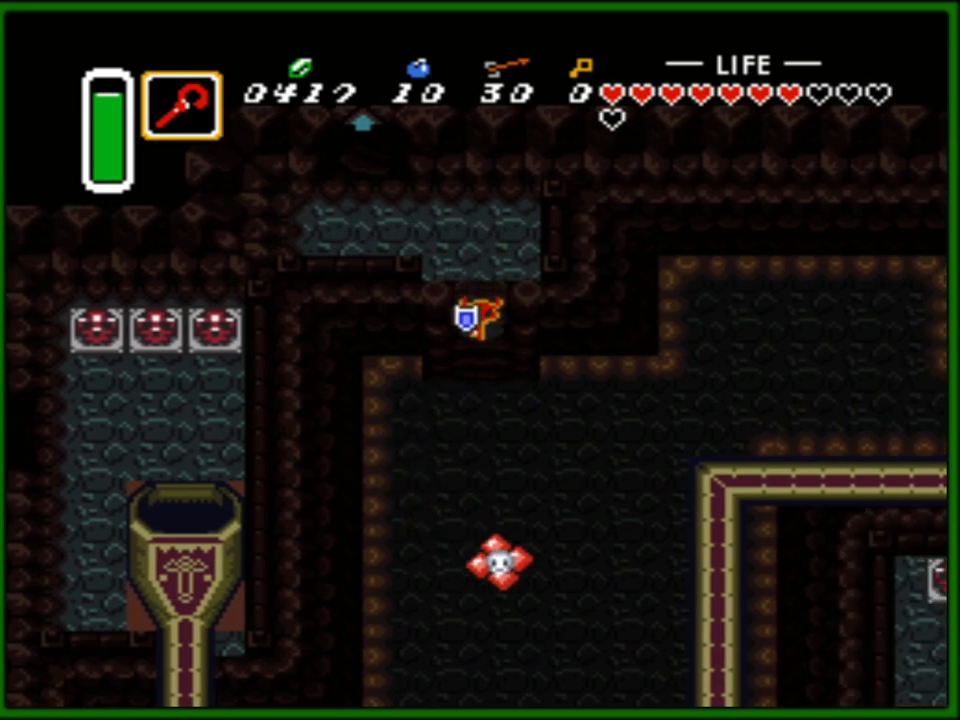
{"buttons": ["DPAD_DOWN", "DPAD_RIGHT"], "events": [[67, "DPAD_RIGHT", "down"]]}
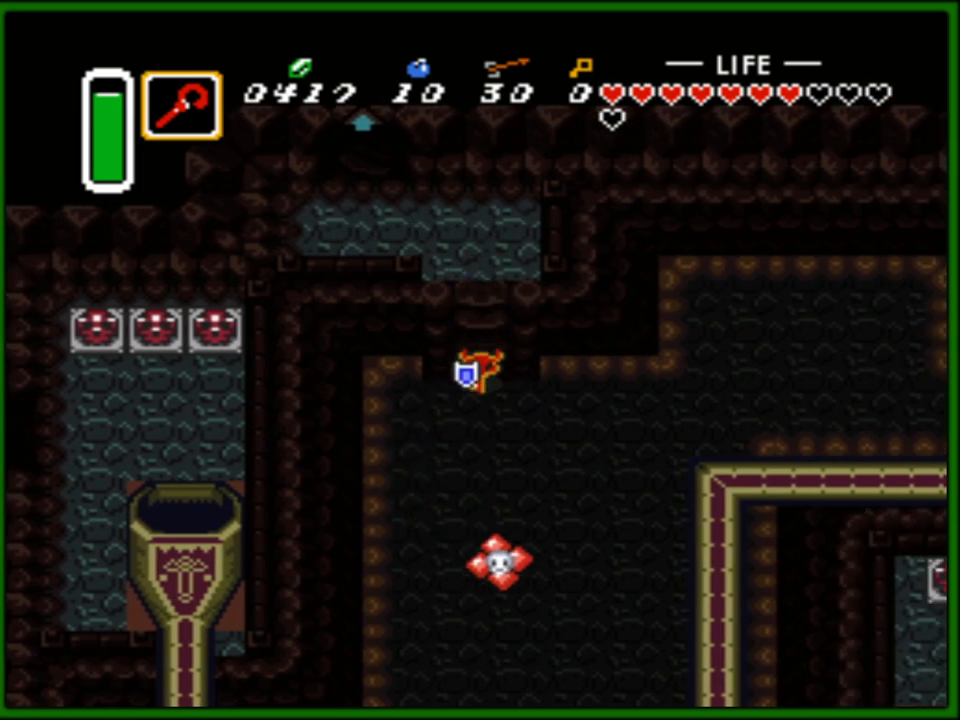
{"buttons": ["DPAD_RIGHT"], "events": [[33, "DPAD_DOWN", "up"]]}
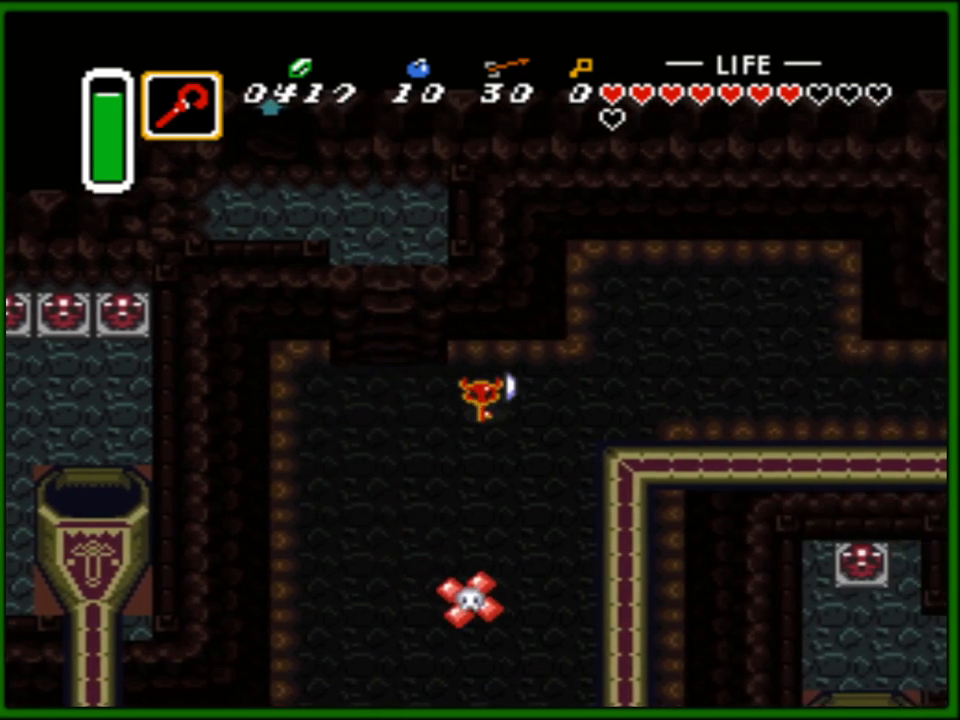
{"buttons": ["DPAD_RIGHT"], "events": []}
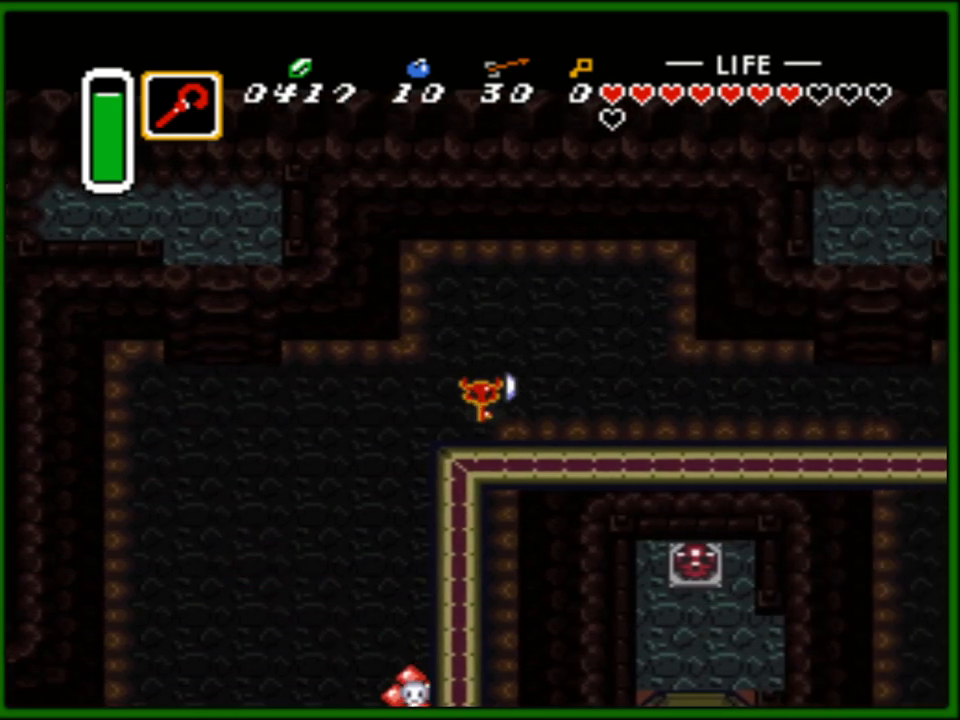
{"buttons": ["DPAD_RIGHT"], "events": []}
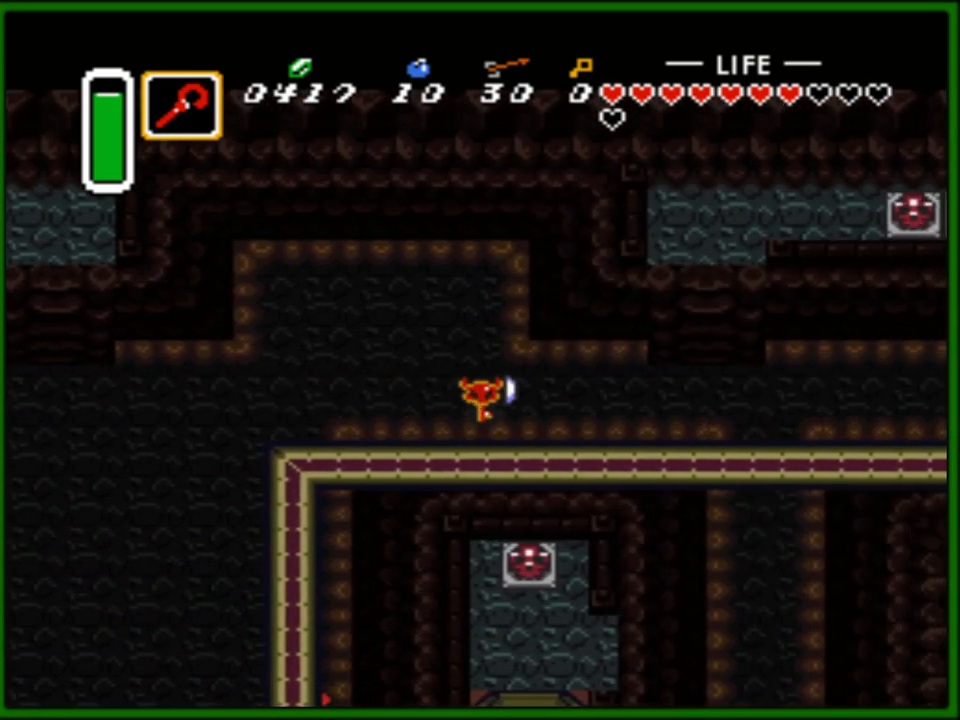
{"buttons": ["DPAD_RIGHT"], "events": []}
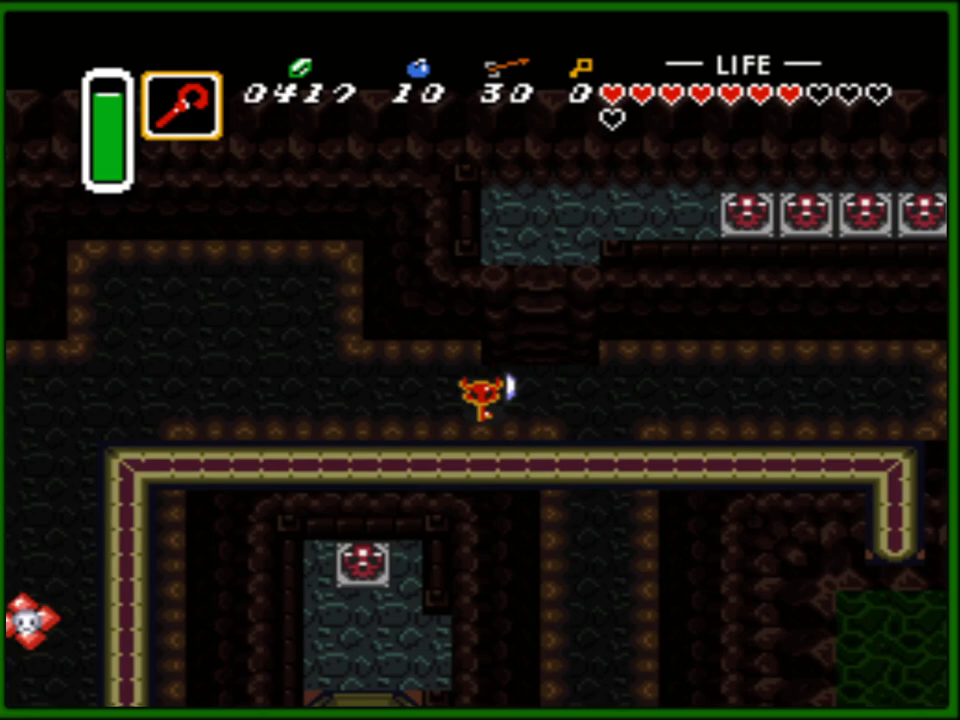
{"buttons": ["DPAD_RIGHT"], "events": []}
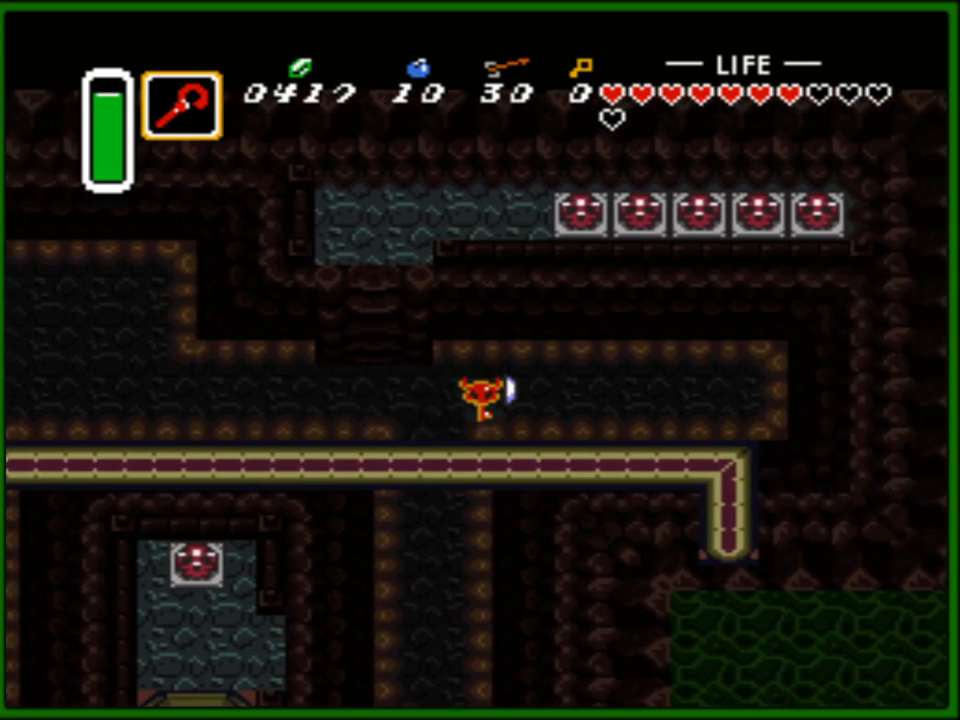
{"buttons": ["DPAD_DOWN"], "events": [[183, "DPAD_DOWN", "down"], [200, "DPAD_RIGHT", "up"], [283, "DPAD_DOWN", "up"], [283, "DPAD_LEFT", "down"], [350, "DPAD_DOWN", "down"], [467, "DPAD_LEFT", "up"]]}
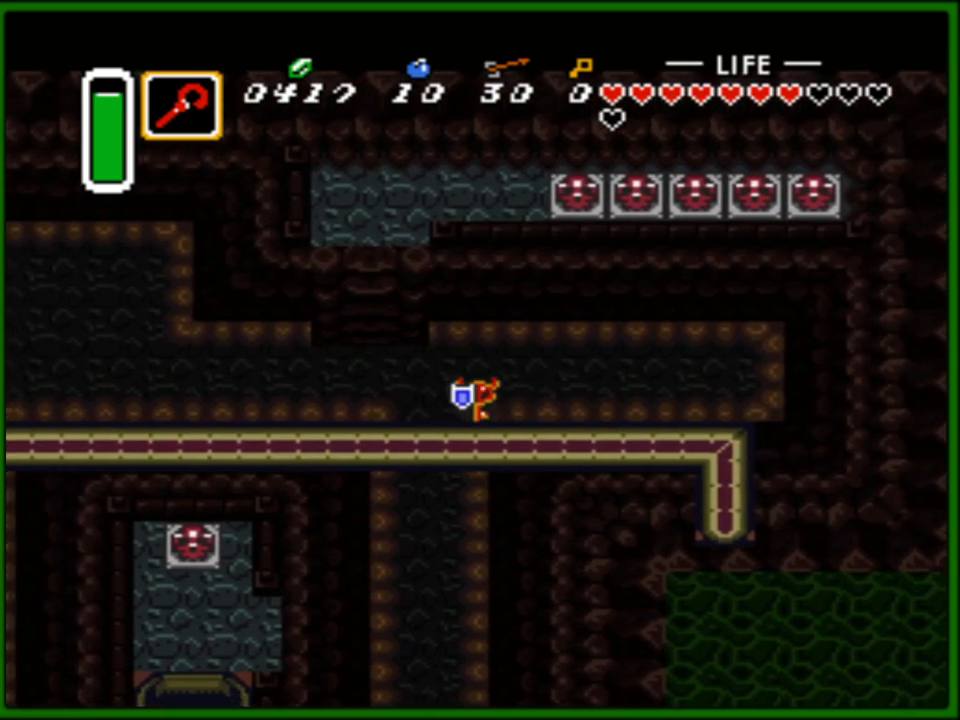
{"buttons": ["DPAD_DOWN"], "events": [[67, "DPAD_LEFT", "down"], [100, "DPAD_DOWN", "up"], [167, "DPAD_DOWN", "down"], [217, "DPAD_LEFT", "up"]]}
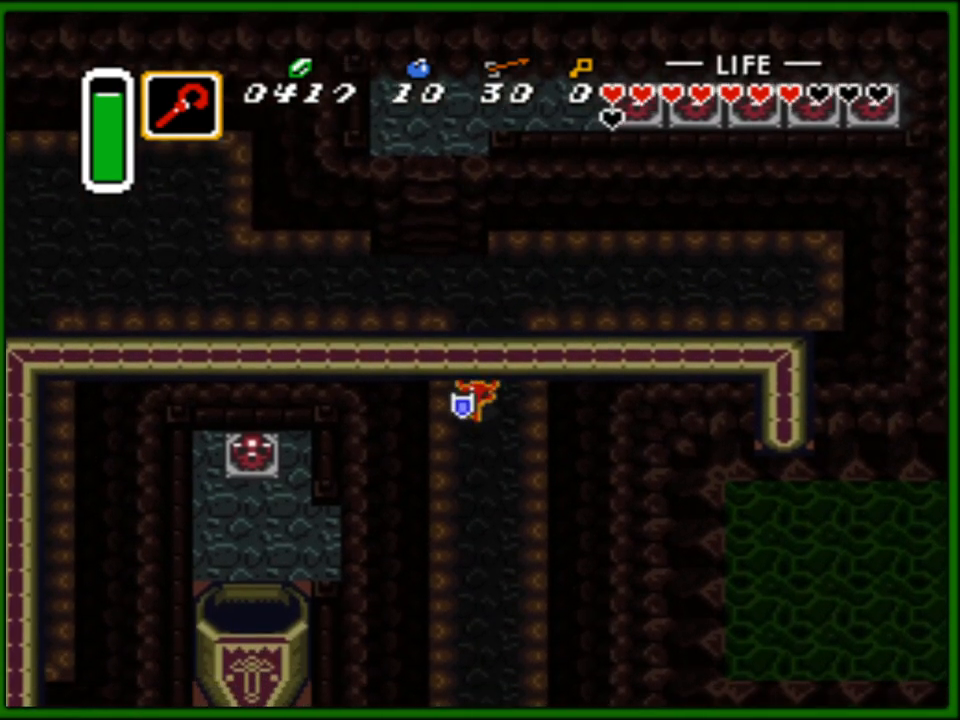
{"buttons": ["DPAD_DOWN"], "events": []}
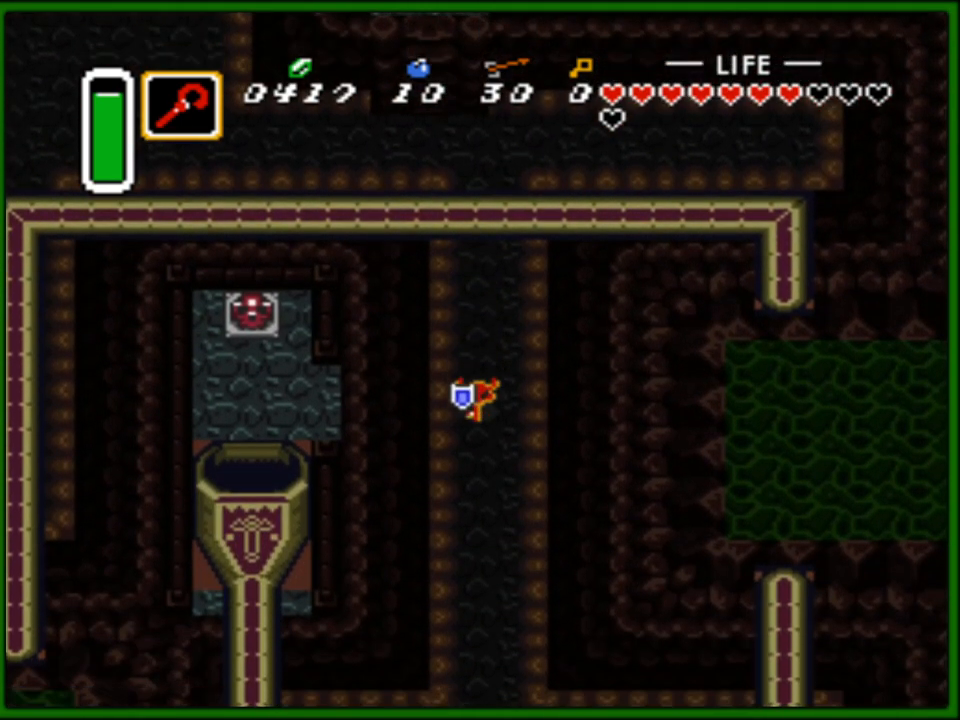
{"buttons": ["DPAD_DOWN"], "events": []}
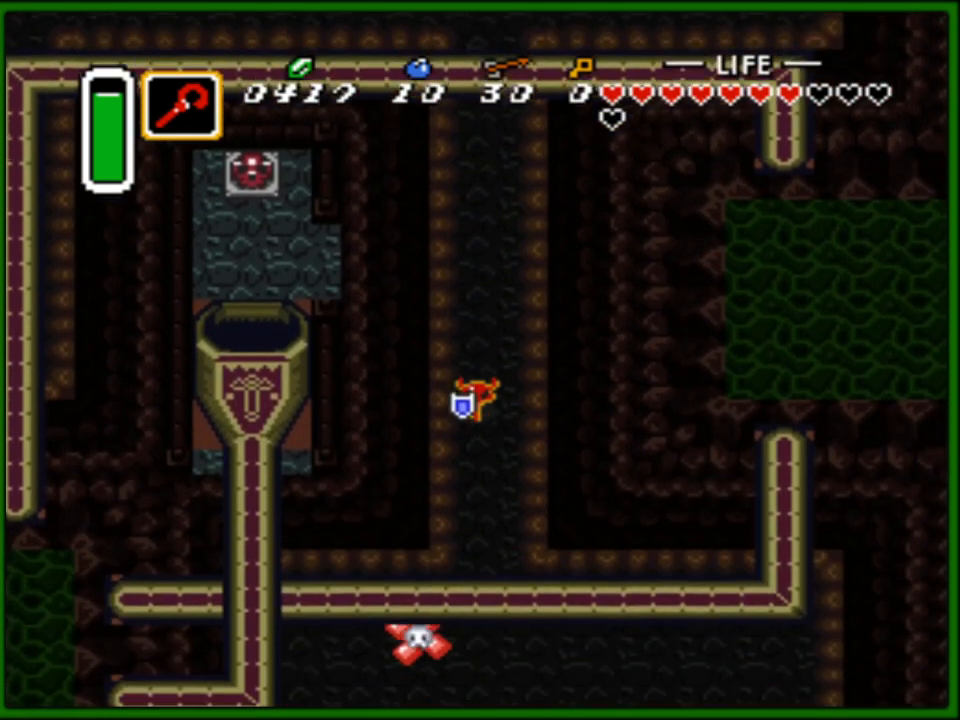
{"buttons": ["DPAD_DOWN"], "events": [[33, "DPAD_RIGHT", "down"], [100, "DPAD_DOWN", "up"], [133, "DPAD_DOWN", "down"], [167, "DPAD_RIGHT", "up"]]}
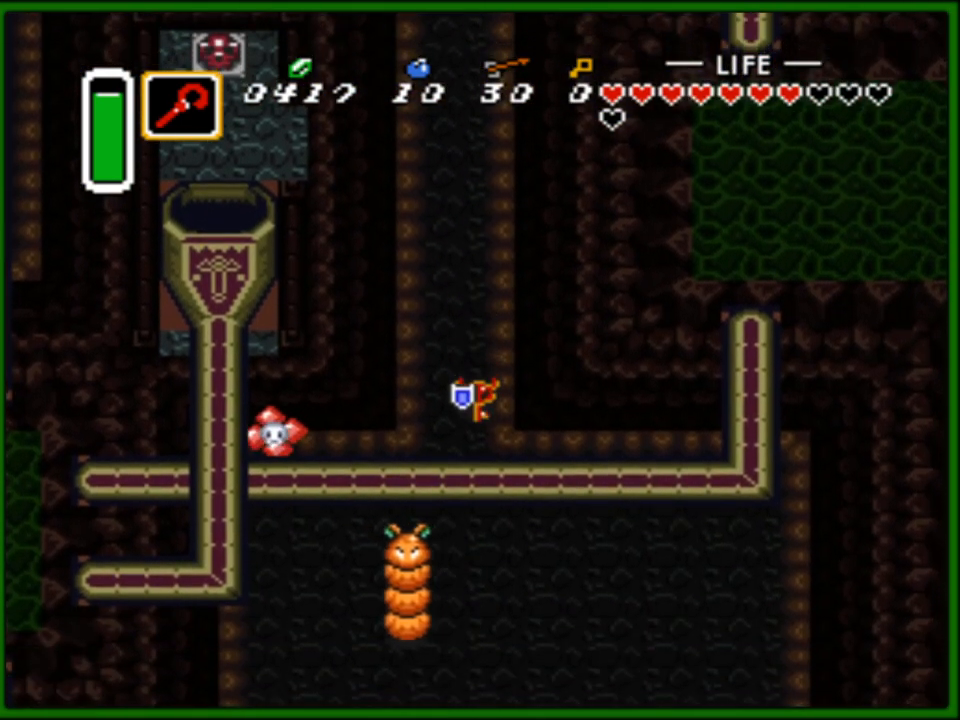
{"buttons": ["DPAD_DOWN"], "events": []}
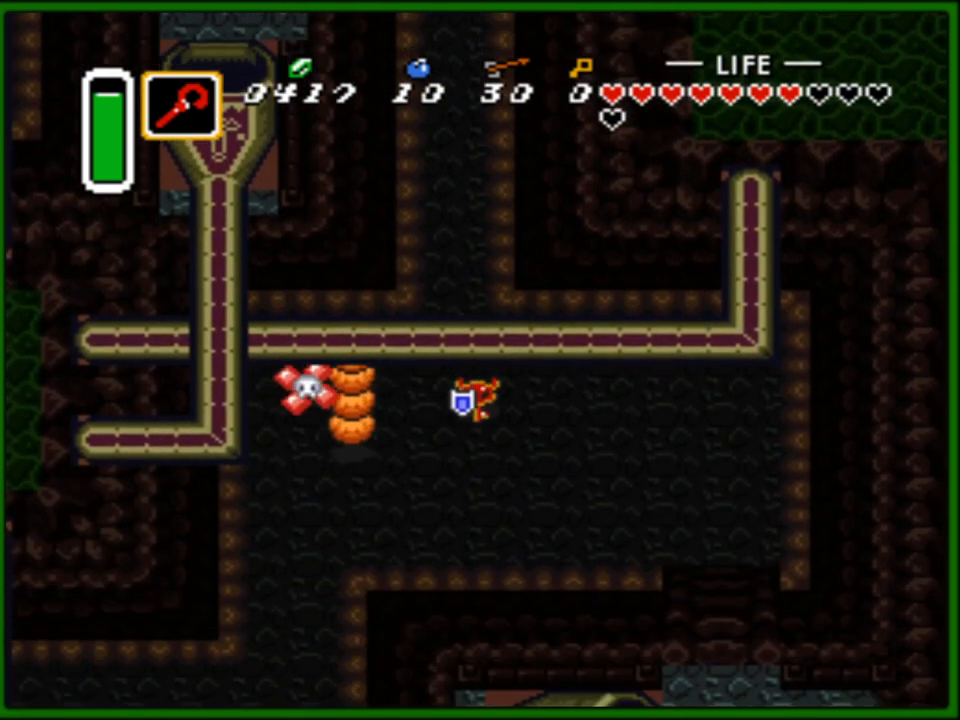
{"buttons": ["DPAD_DOWN"], "events": []}
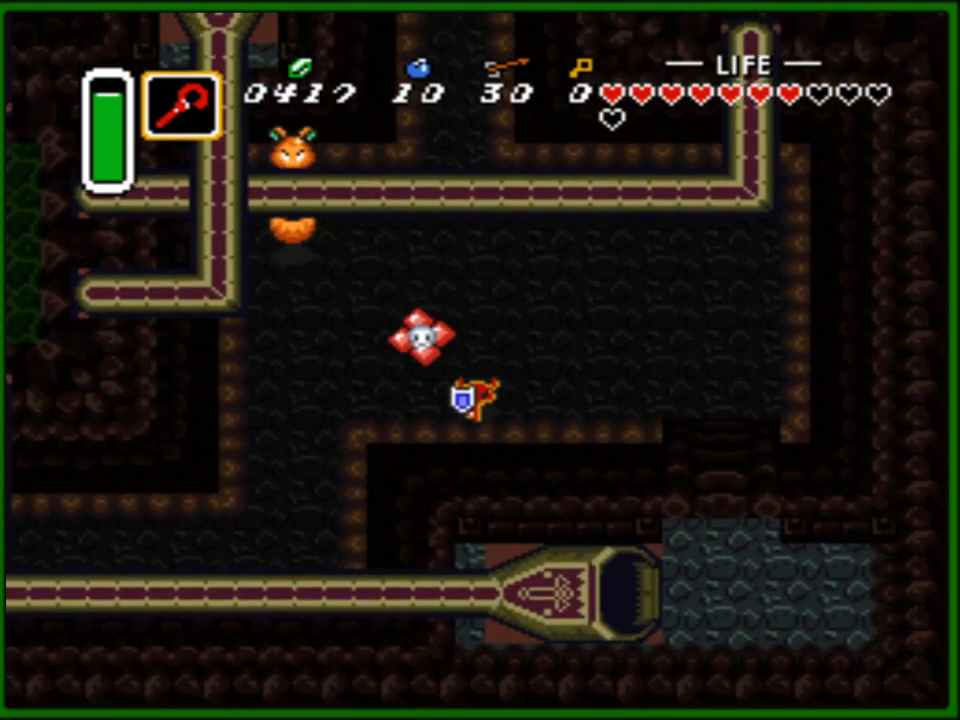
{"buttons": ["DPAD_DOWN"], "events": []}
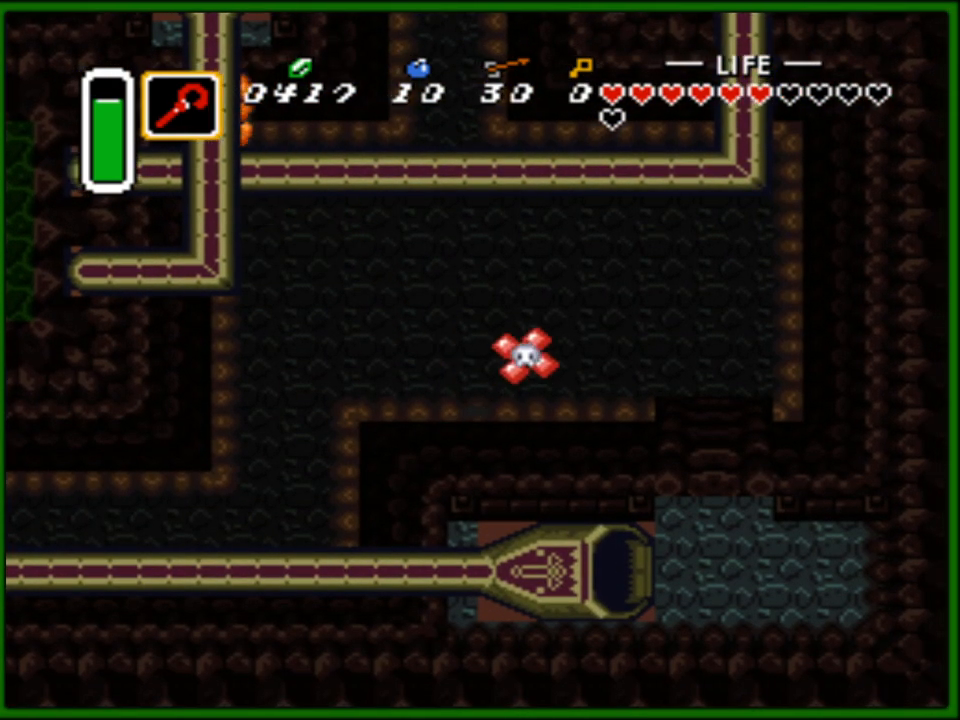
{"buttons": ["DPAD_RIGHT"], "events": [[167, "DPAD_DOWN", "up"], [200, "DPAD_RIGHT", "down"]]}
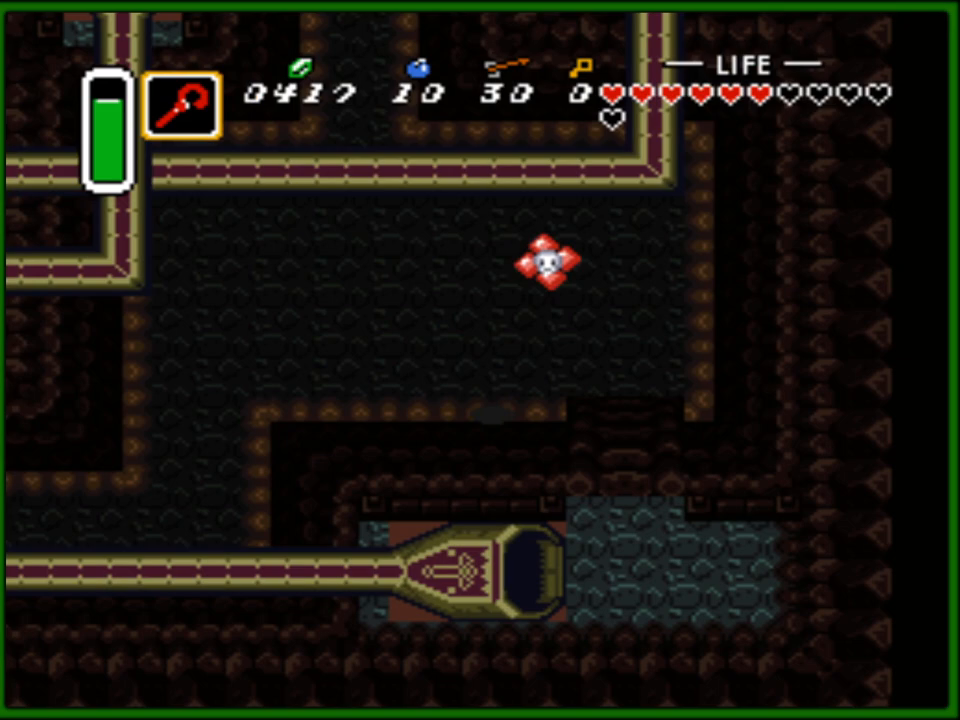
{"buttons": ["DPAD_UP"], "events": [[433, "DPAD_UP", "down"], [467, "DPAD_RIGHT", "up"]]}
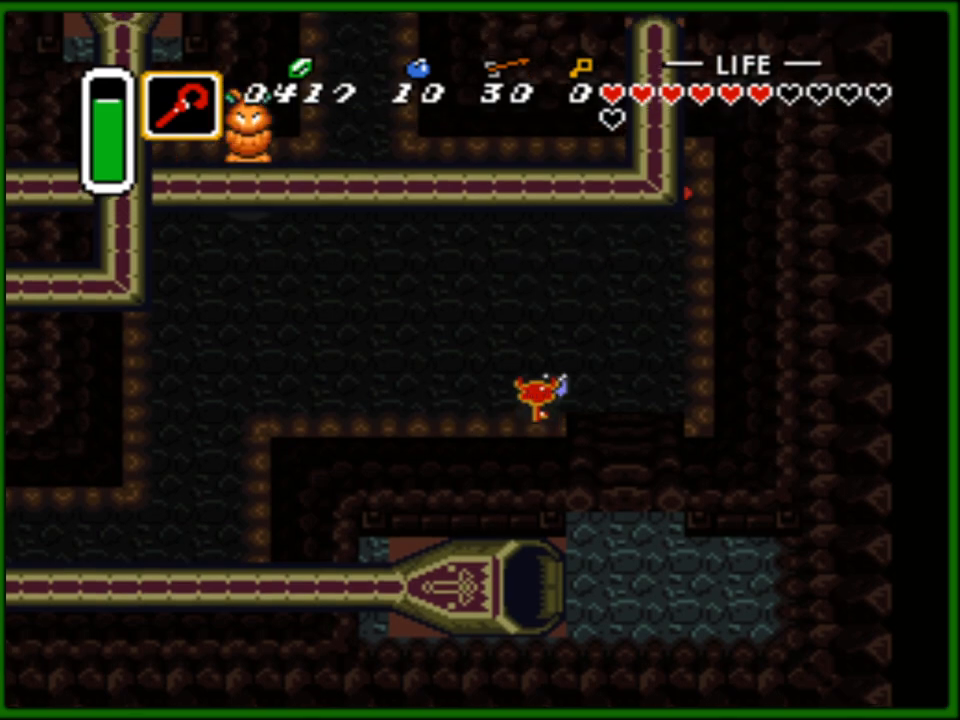
{"buttons": ["DPAD_DOWN"], "events": [[17, "DPAD_RIGHT", "down"], [83, "DPAD_UP", "up"], [250, "DPAD_DOWN", "down"], [283, "DPAD_RIGHT", "up"]]}
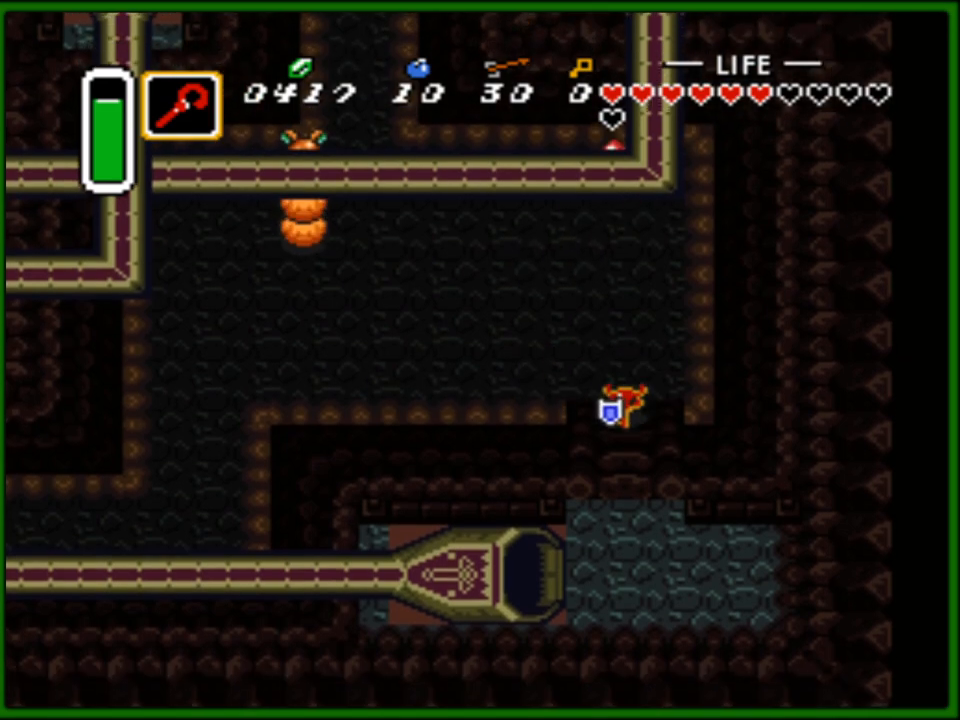
{"buttons": ["DPAD_DOWN"], "events": []}
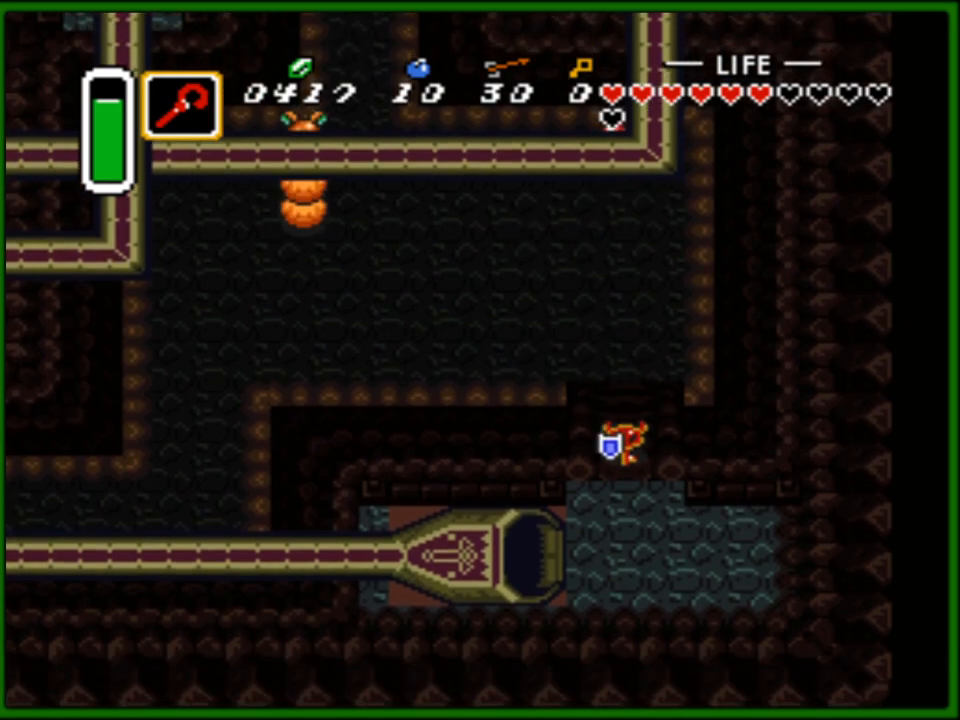
{"buttons": ["DPAD_DOWN"], "events": []}
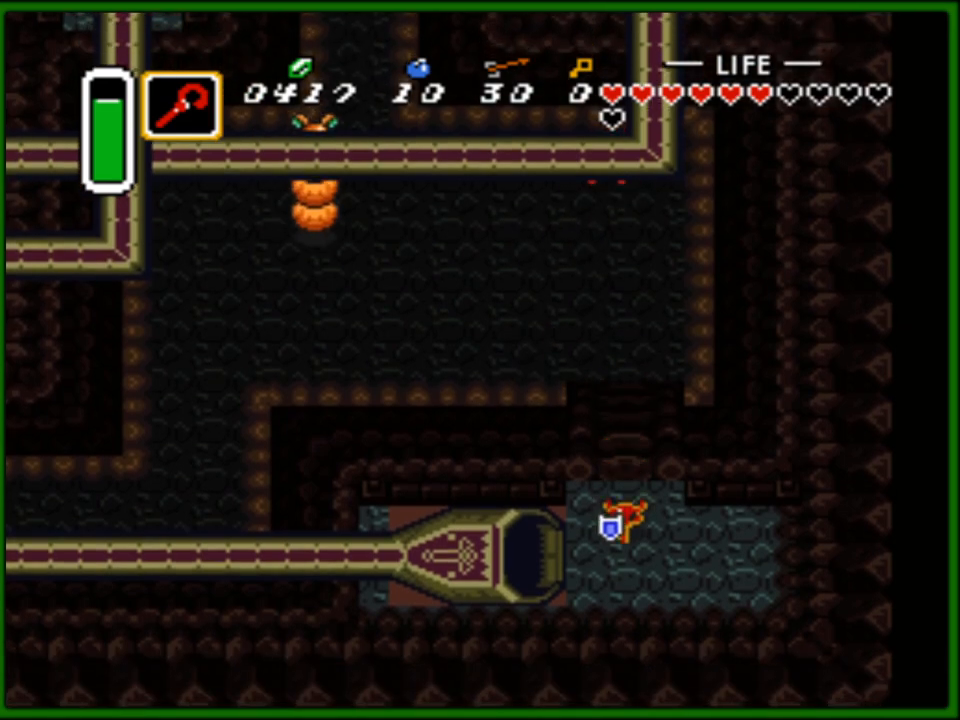
{"buttons": ["DPAD_LEFT"], "events": [[217, "DPAD_LEFT", "down"], [267, "DPAD_DOWN", "up"]]}
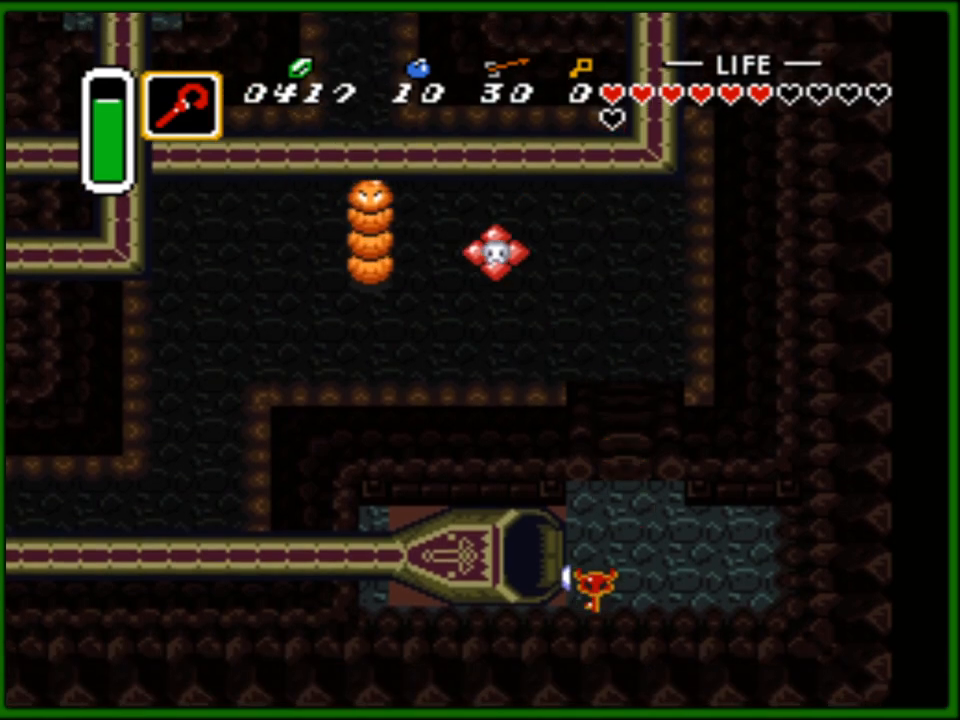
{"buttons": [], "events": [[500, "DPAD_LEFT", "up"]]}
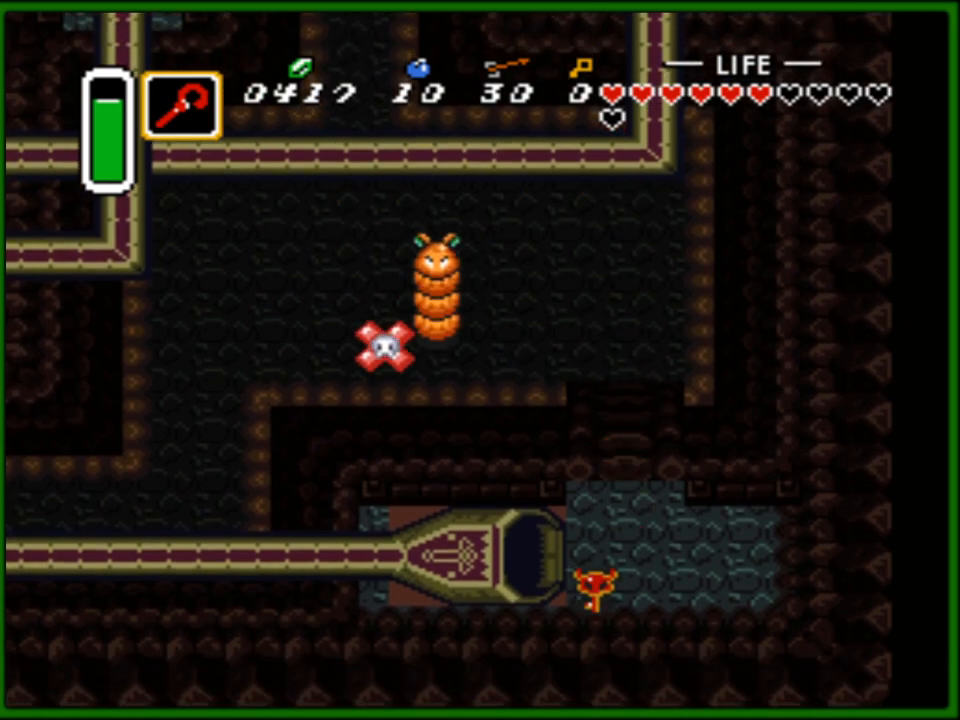
{"buttons": [], "events": []}
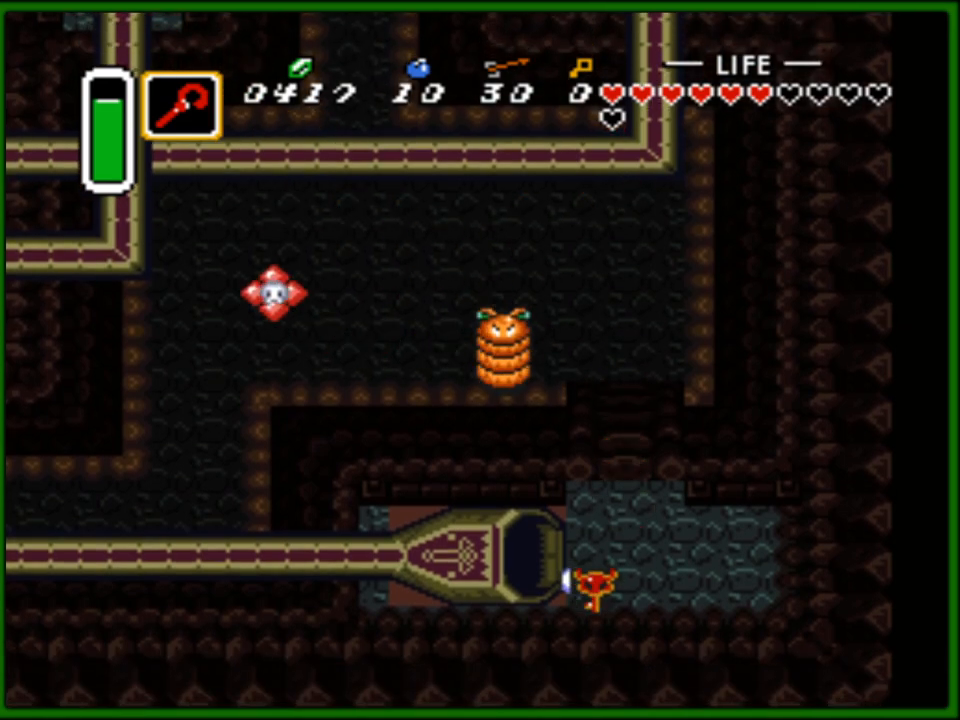
{"buttons": [], "events": []}
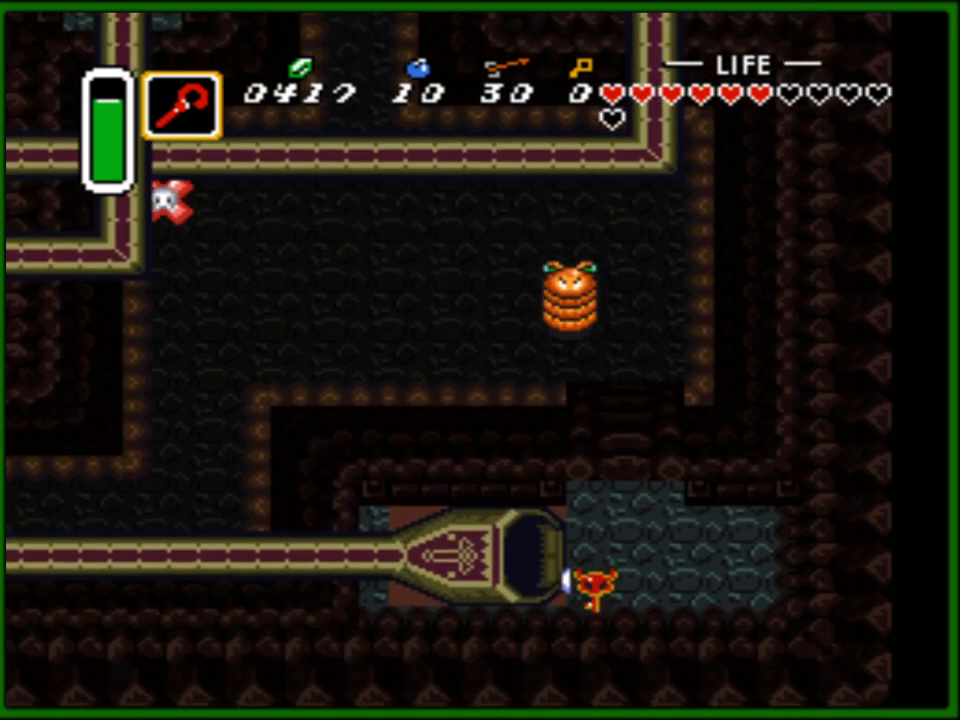
{"buttons": ["DPAD_LEFT"], "events": [[250, "DPAD_UP", "down"], [333, "DPAD_LEFT", "down"], [350, "DPAD_UP", "up"]]}
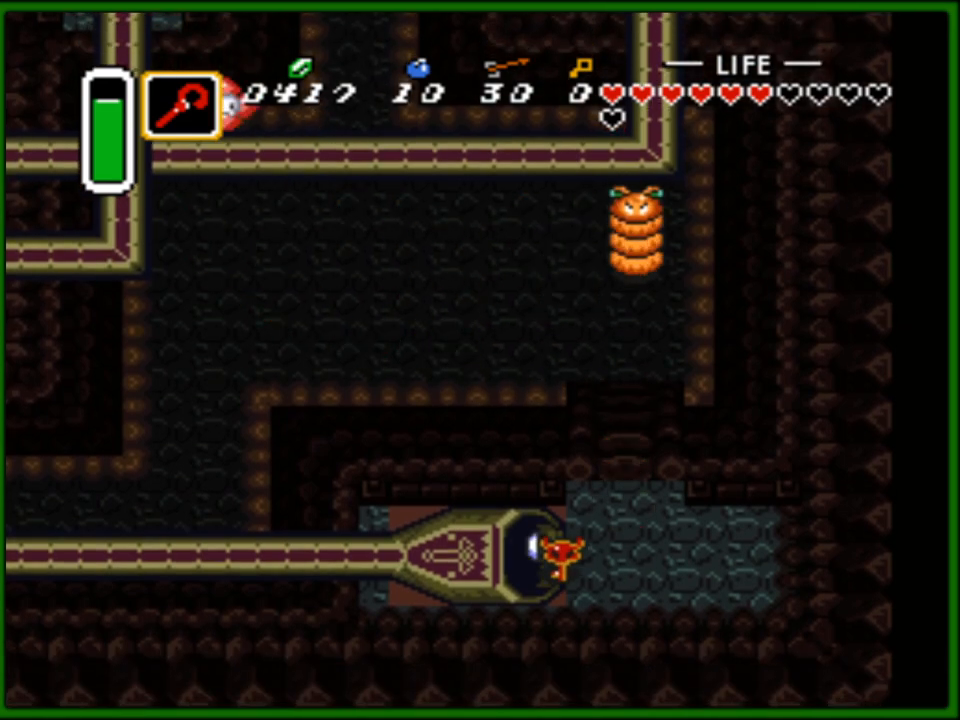
{"buttons": [], "events": [[117, "DPAD_LEFT", "up"]]}